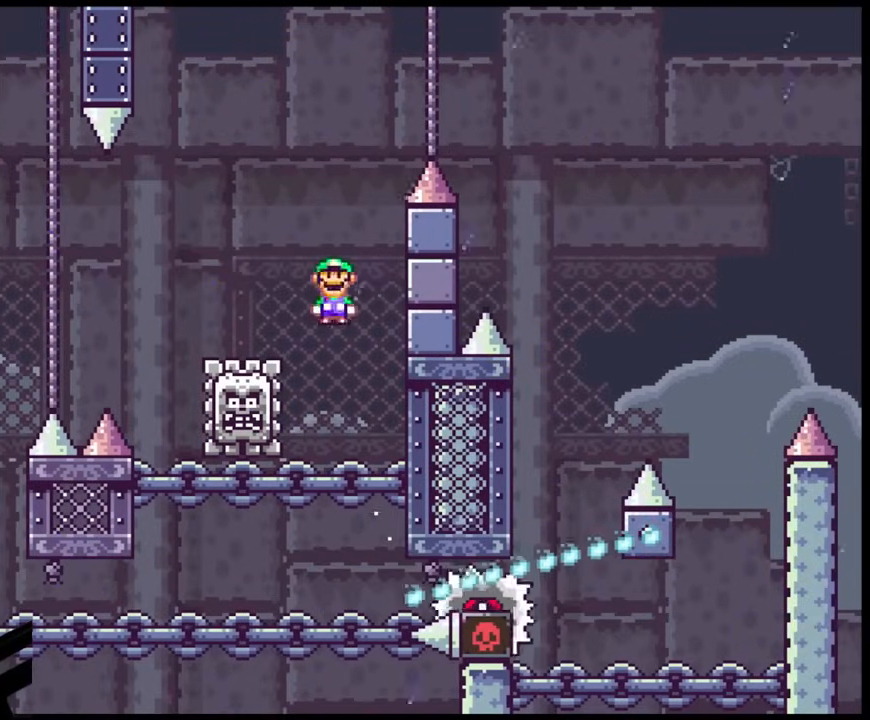
Gameplay with a controller (Nintendo layout); each line is a JSON object with the inputs held at the frame after it. "events" lists button and stick changes between this image and that frame as [ms after this image, input, new state], when the widget could be followed in between. Not read: L3 R3.
{"buttons": ["A", "X", "DPAD_RIGHT"], "events": [[167, "DPAD_LEFT", "up"], [183, "DPAD_RIGHT", "down"]]}
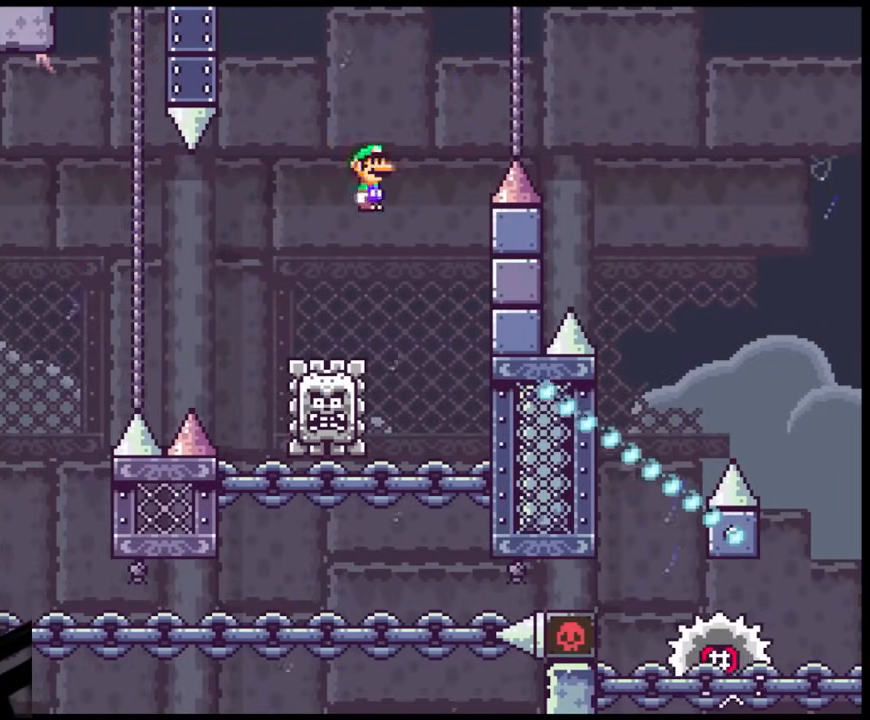
{"buttons": ["A", "X", "DPAD_RIGHT"], "events": []}
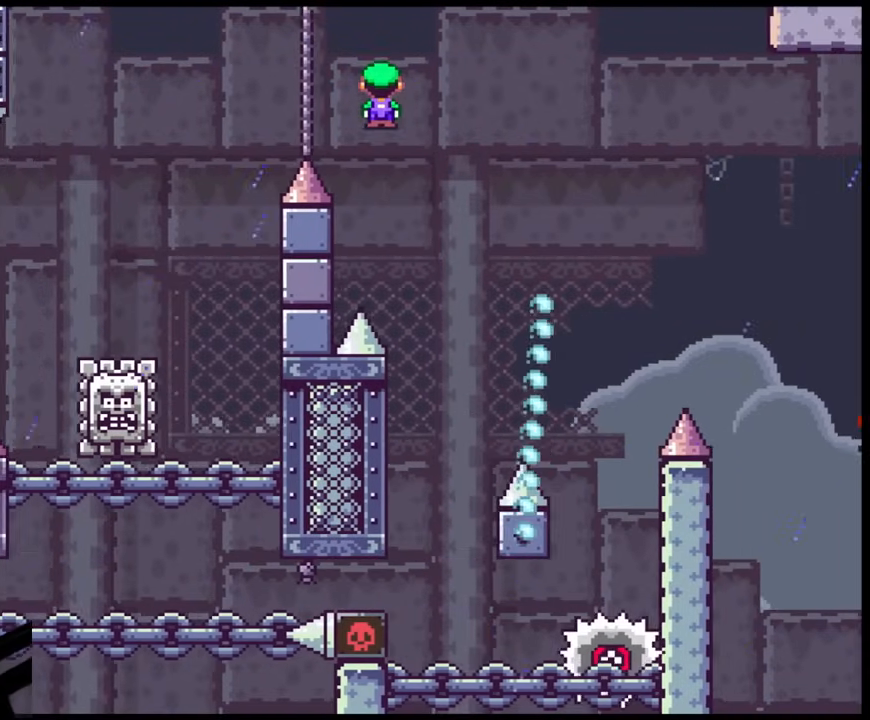
{"buttons": ["X", "DPAD_LEFT"], "events": [[33, "DPAD_LEFT", "down"], [33, "DPAD_RIGHT", "up"], [183, "DPAD_LEFT", "up"], [217, "DPAD_RIGHT", "down"], [283, "A", "up"], [433, "DPAD_RIGHT", "up"], [450, "DPAD_LEFT", "down"]]}
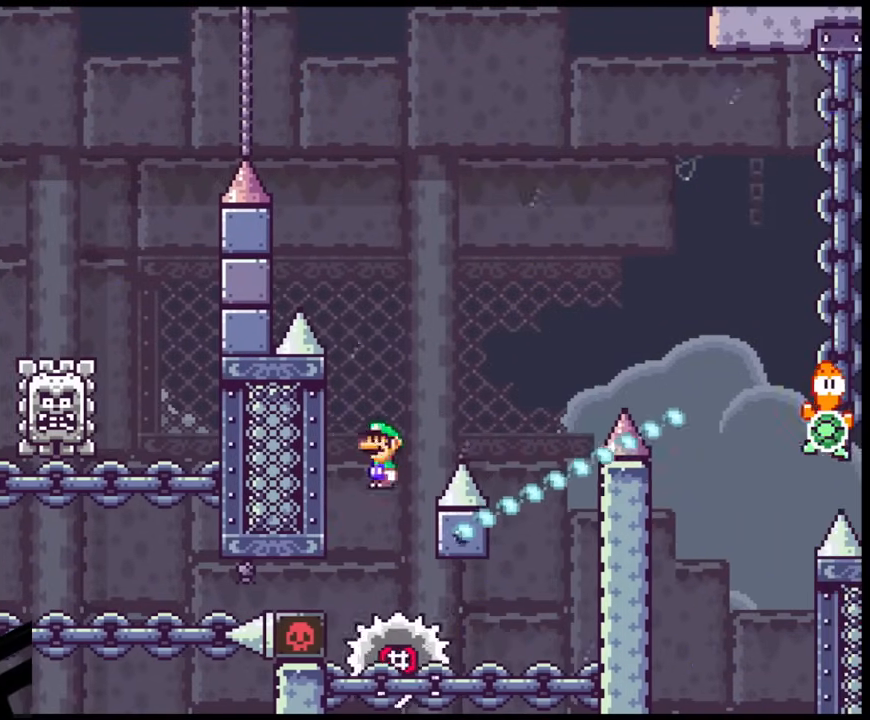
{"buttons": ["A", "X", "DPAD_RIGHT"], "events": [[117, "DPAD_LEFT", "up"], [133, "A", "down"], [167, "DPAD_RIGHT", "down"]]}
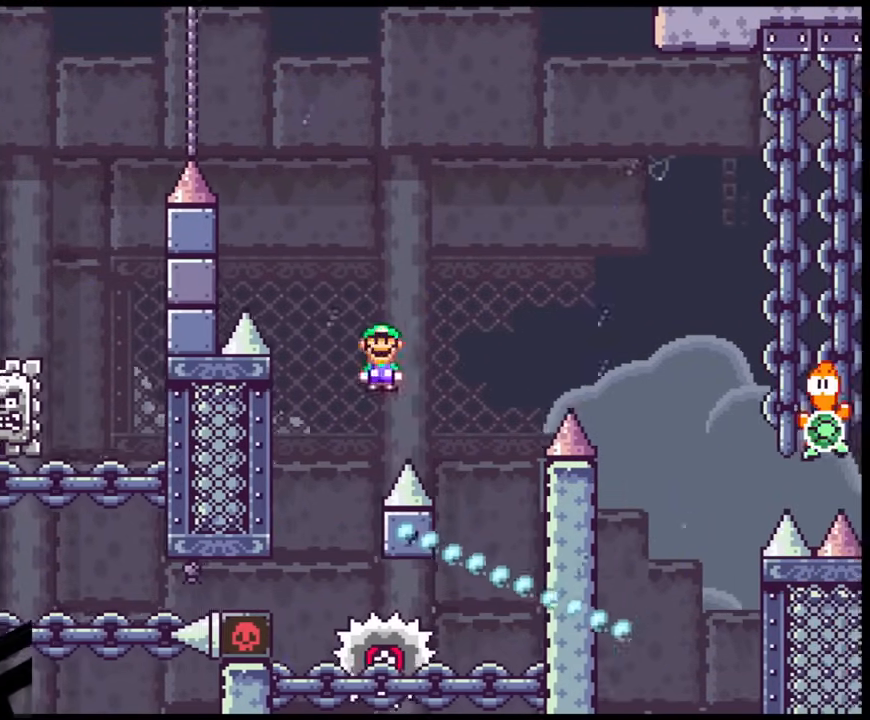
{"buttons": ["A", "X", "DPAD_LEFT"], "events": [[83, "A", "up"], [167, "DPAD_RIGHT", "up"], [183, "DPAD_LEFT", "down"], [300, "DPAD_LEFT", "up"], [300, "DPAD_RIGHT", "down"], [417, "A", "down"], [433, "DPAD_LEFT", "down"], [433, "DPAD_RIGHT", "up"]]}
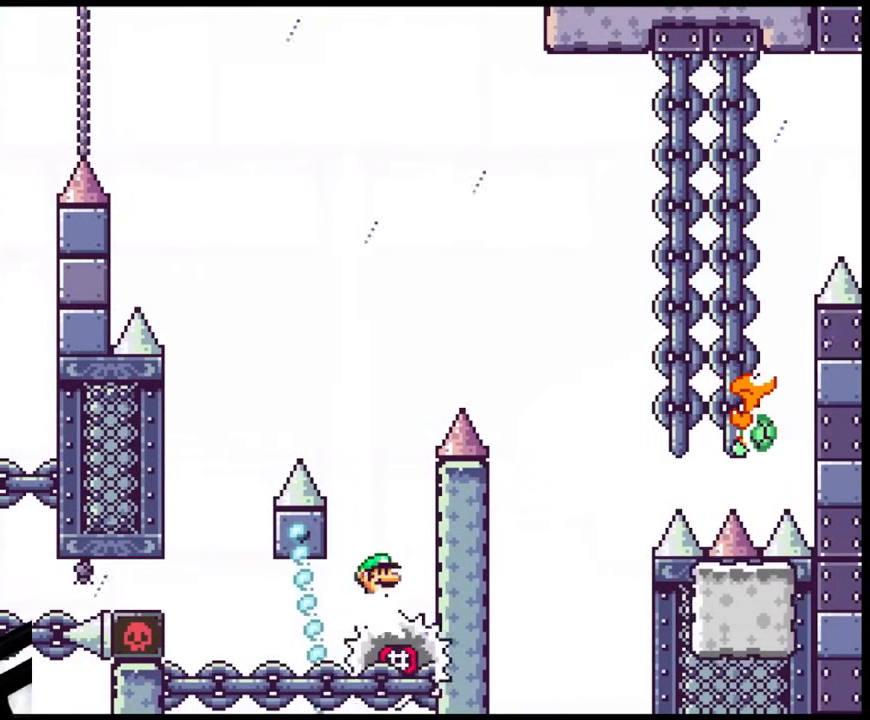
{"buttons": ["A", "X", "DPAD_RIGHT"], "events": [[100, "DPAD_LEFT", "up"], [117, "DPAD_RIGHT", "down"]]}
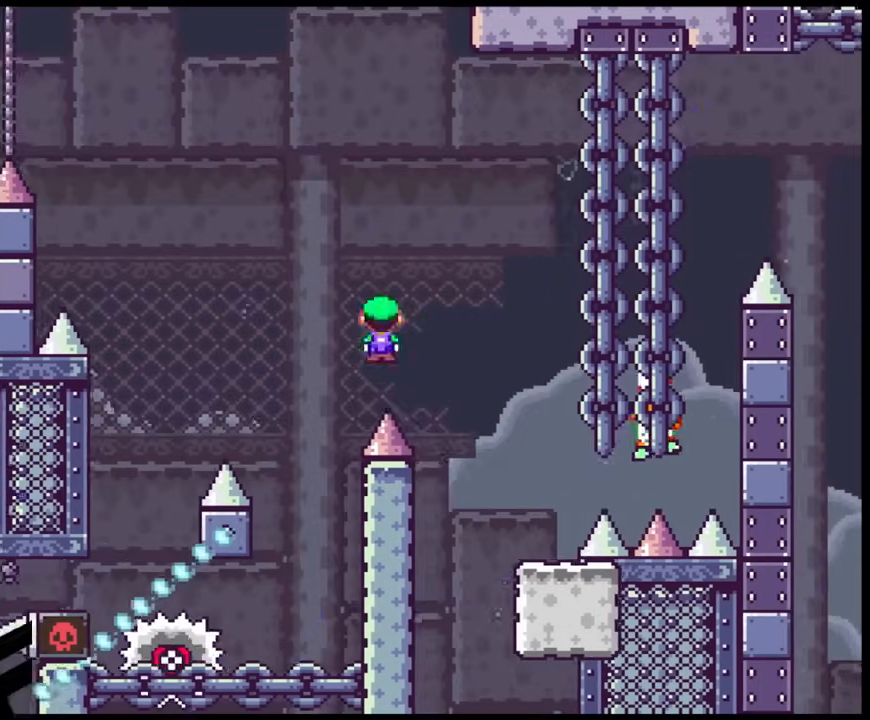
{"buttons": ["Y"], "events": [[250, "DPAD_LEFT", "down"], [250, "DPAD_RIGHT", "up"], [300, "A", "up"], [400, "X", "up"], [450, "DPAD_LEFT", "up"], [450, "Y", "down"]]}
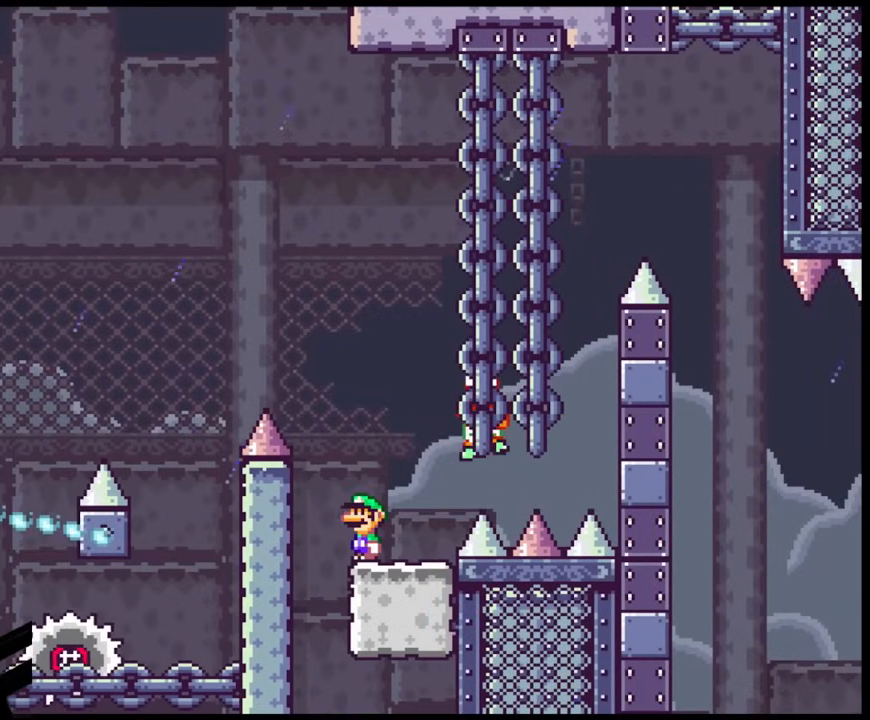
{"buttons": ["B", "Y"], "events": [[417, "B", "down"]]}
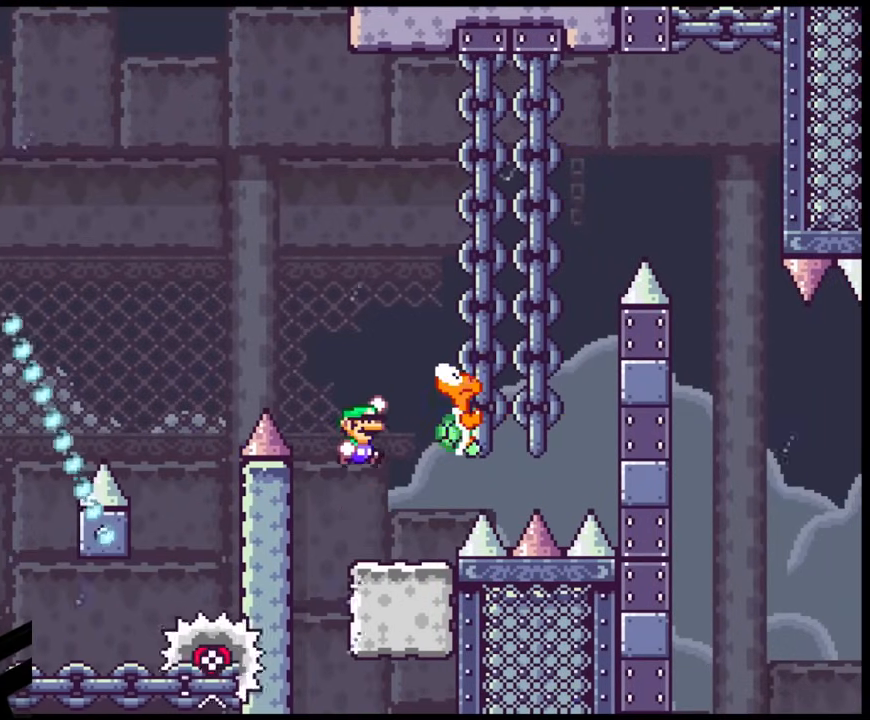
{"buttons": ["B", "Y", "DPAD_RIGHT"], "events": [[50, "DPAD_RIGHT", "down"]]}
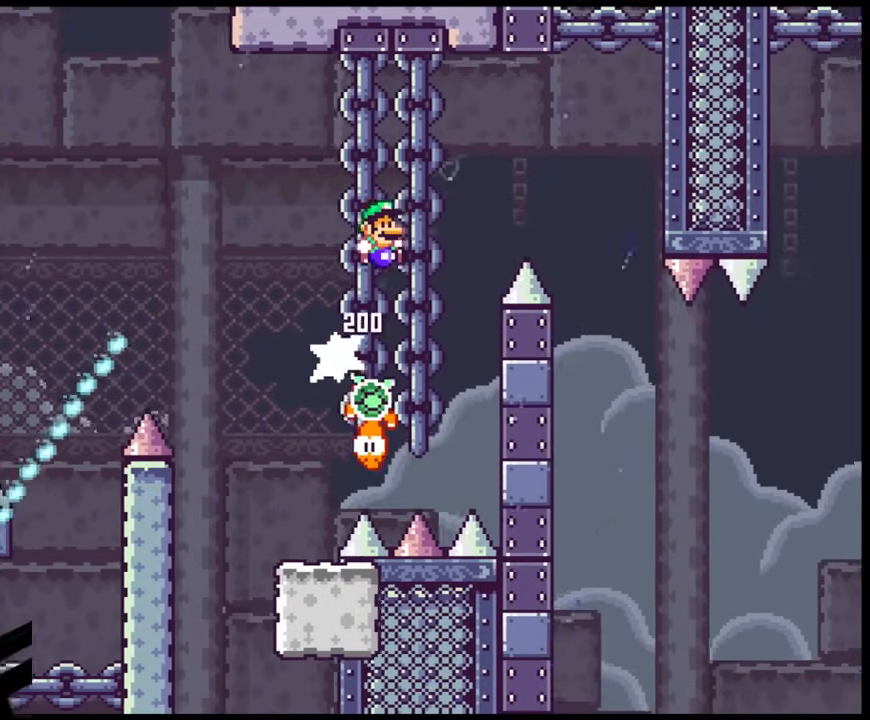
{"buttons": ["B", "Y", "DPAD_LEFT"], "events": [[150, "B", "up"], [217, "B", "down"], [483, "DPAD_LEFT", "down"], [483, "DPAD_RIGHT", "up"]]}
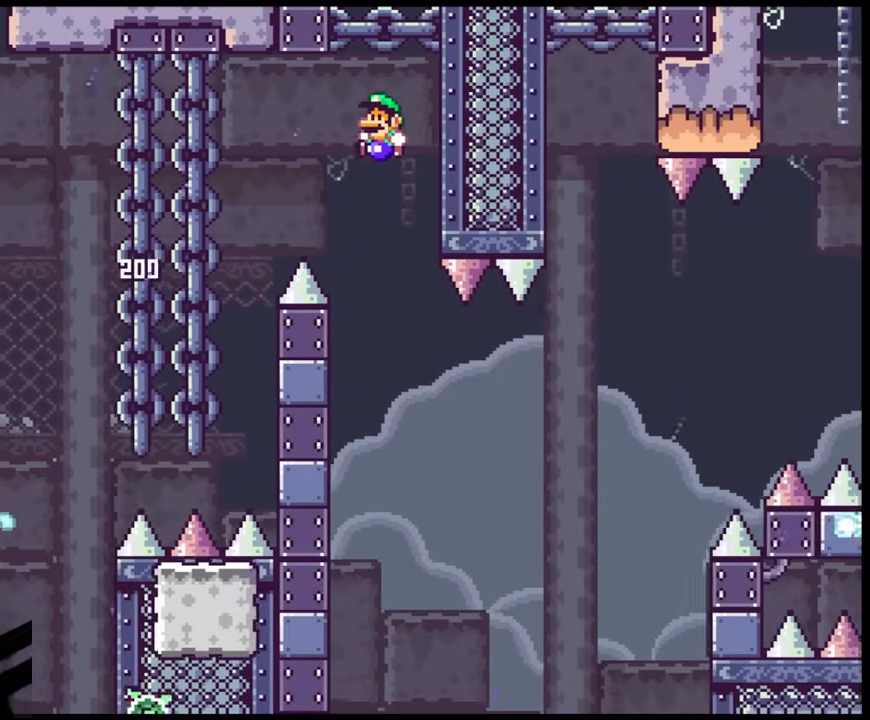
{"buttons": ["B", "Y", "DPAD_LEFT"], "events": [[117, "DPAD_LEFT", "up"], [267, "DPAD_LEFT", "down"]]}
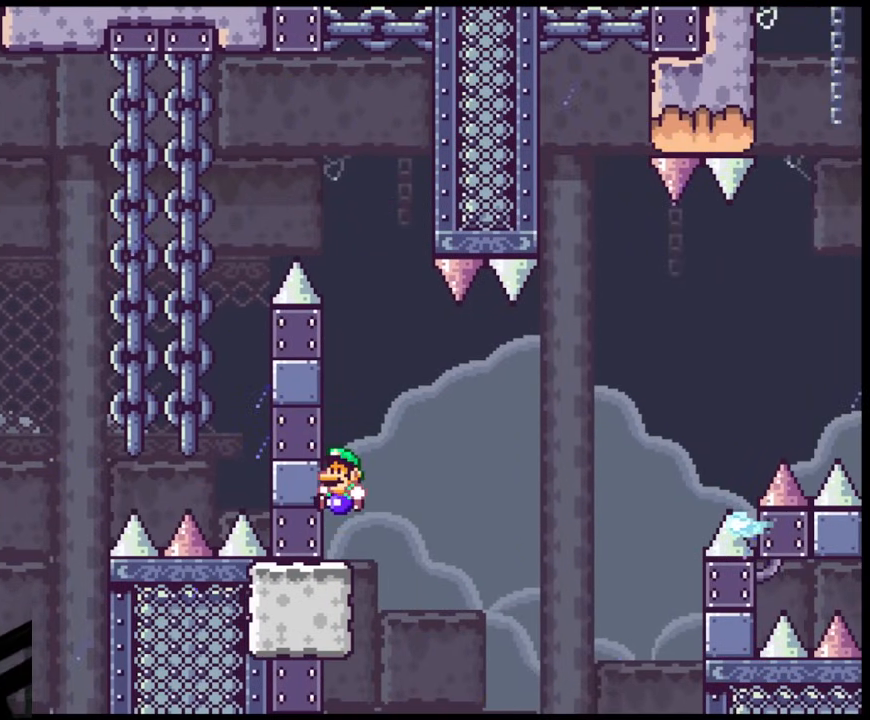
{"buttons": ["X", "DPAD_RIGHT"], "events": [[100, "B", "up"], [133, "DPAD_LEFT", "up"], [167, "X", "down"], [167, "Y", "up"], [217, "DPAD_RIGHT", "down"], [350, "A", "down"], [467, "A", "up"]]}
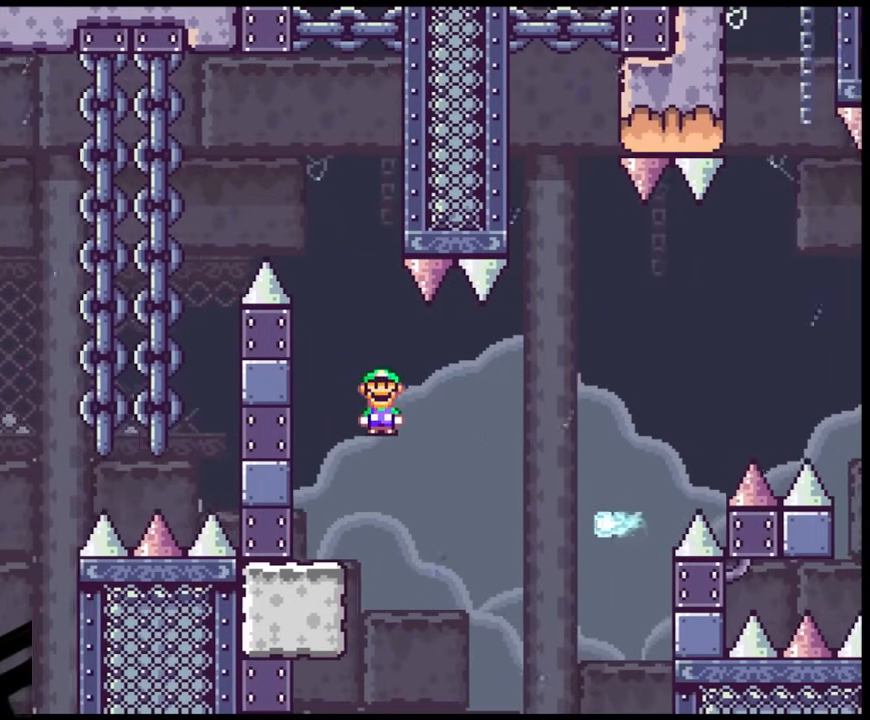
{"buttons": ["A", "X", "DPAD_RIGHT"], "events": [[83, "A", "down"], [200, "A", "up"], [333, "A", "down"]]}
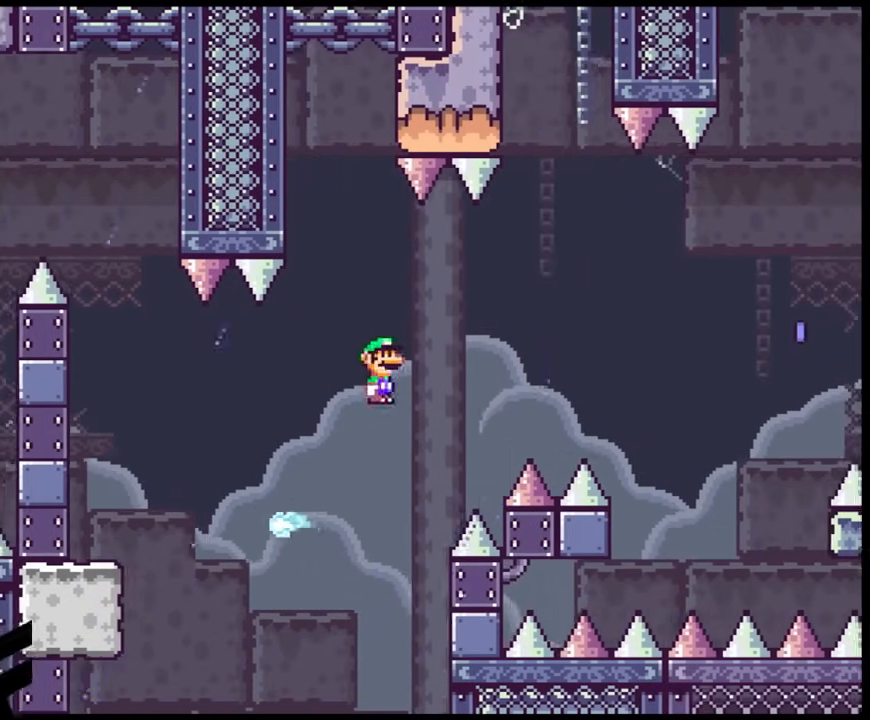
{"buttons": ["X", "DPAD_RIGHT"], "events": [[500, "A", "up"]]}
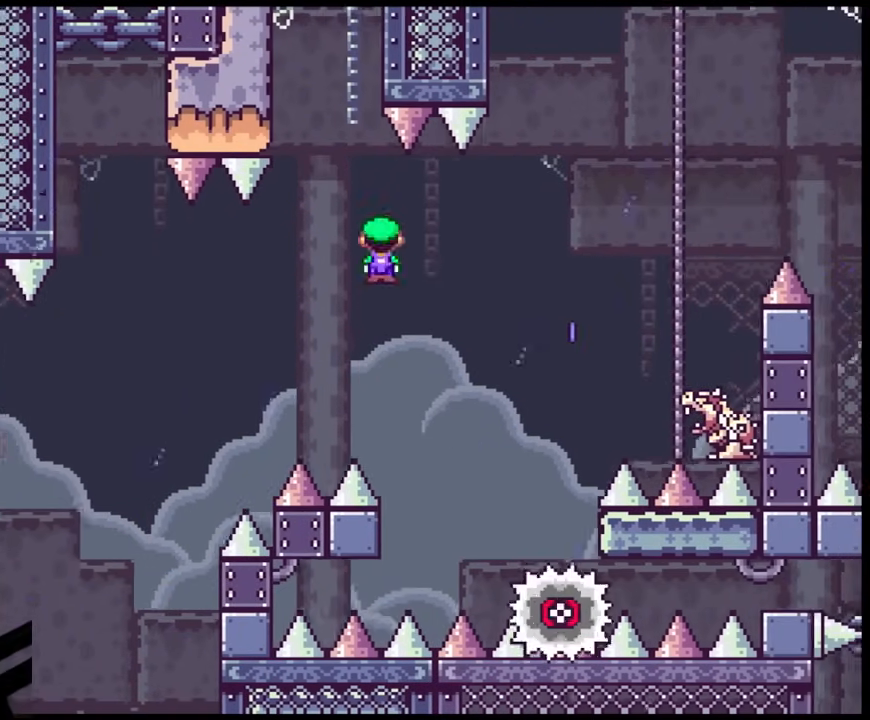
{"buttons": ["A", "X", "DPAD_RIGHT"], "events": [[150, "DPAD_RIGHT", "up"], [167, "DPAD_LEFT", "down"], [300, "A", "down"], [350, "DPAD_LEFT", "up"], [450, "DPAD_RIGHT", "down"]]}
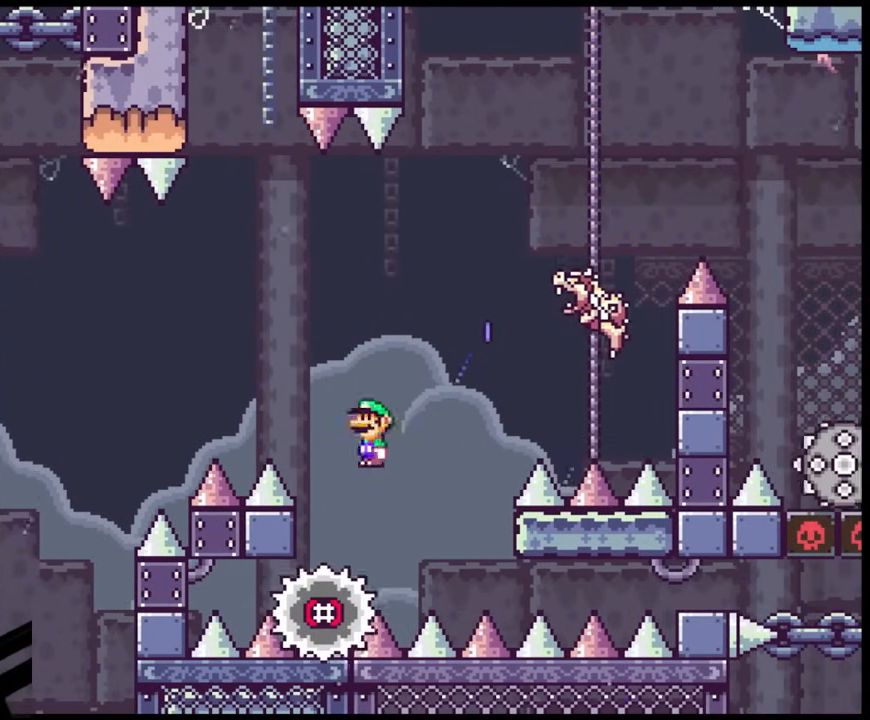
{"buttons": ["A", "X", "DPAD_RIGHT"], "events": [[167, "DPAD_RIGHT", "up"], [217, "DPAD_RIGHT", "down"], [233, "A", "up"], [333, "A", "down"], [383, "DPAD_RIGHT", "up"], [417, "DPAD_RIGHT", "down"]]}
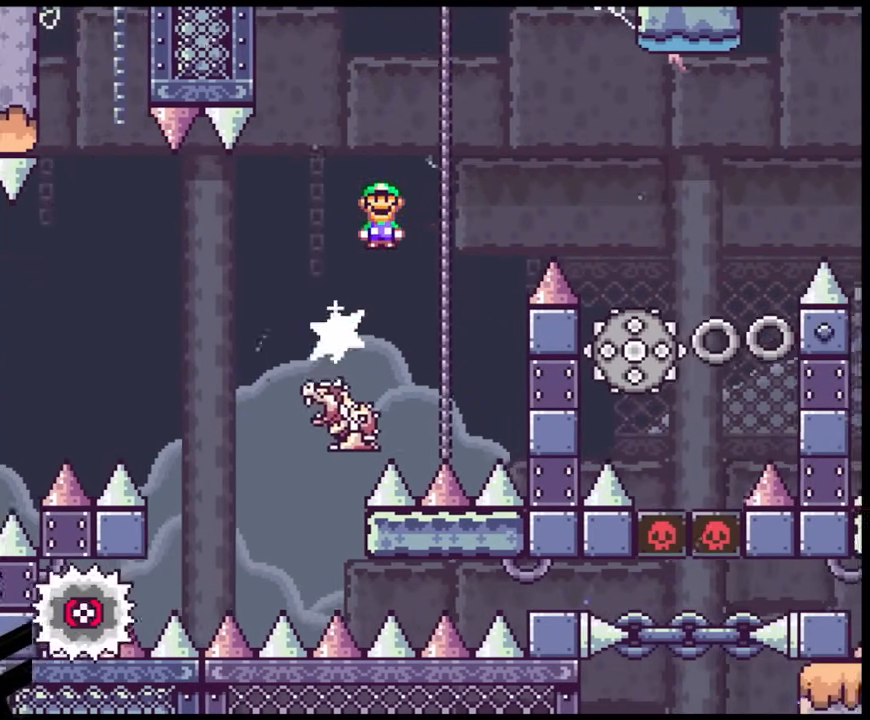
{"buttons": ["X", "DPAD_RIGHT"], "events": [[167, "A", "up"], [300, "A", "down"], [417, "A", "up"]]}
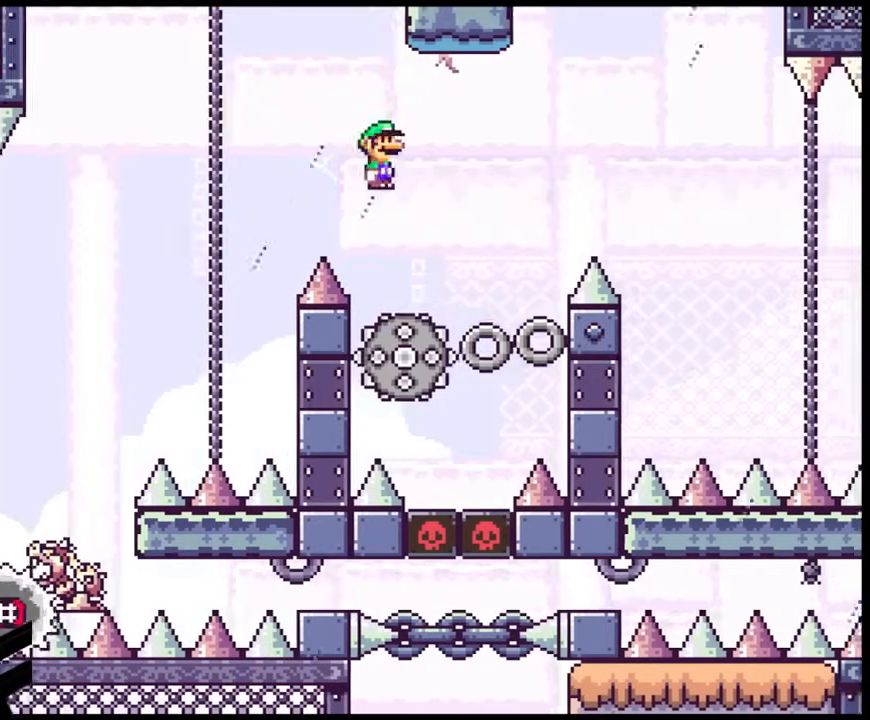
{"buttons": ["A", "X", "DPAD_RIGHT"], "events": [[117, "DPAD_RIGHT", "up"], [133, "DPAD_LEFT", "down"], [150, "A", "down"], [300, "DPAD_LEFT", "up"], [300, "DPAD_RIGHT", "down"]]}
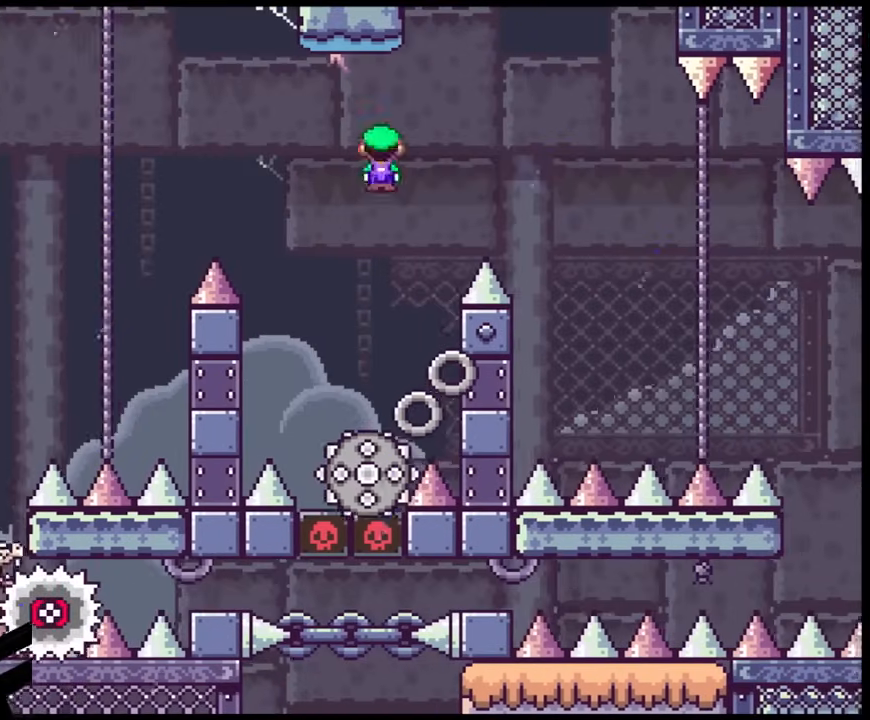
{"buttons": ["X", "DPAD_DOWN", "DPAD_RIGHT"]}
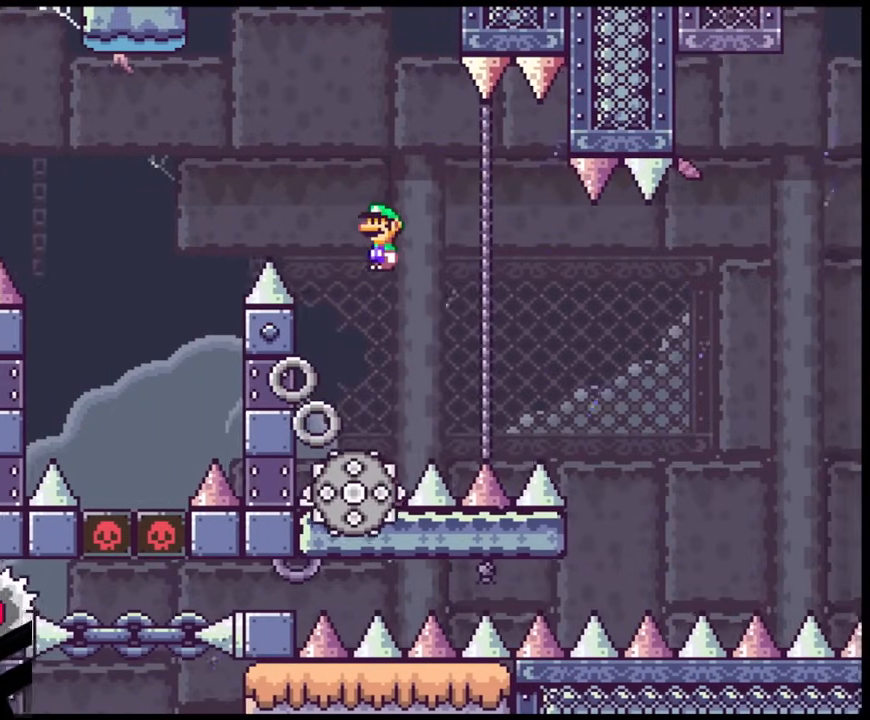
{"buttons": ["X"]}
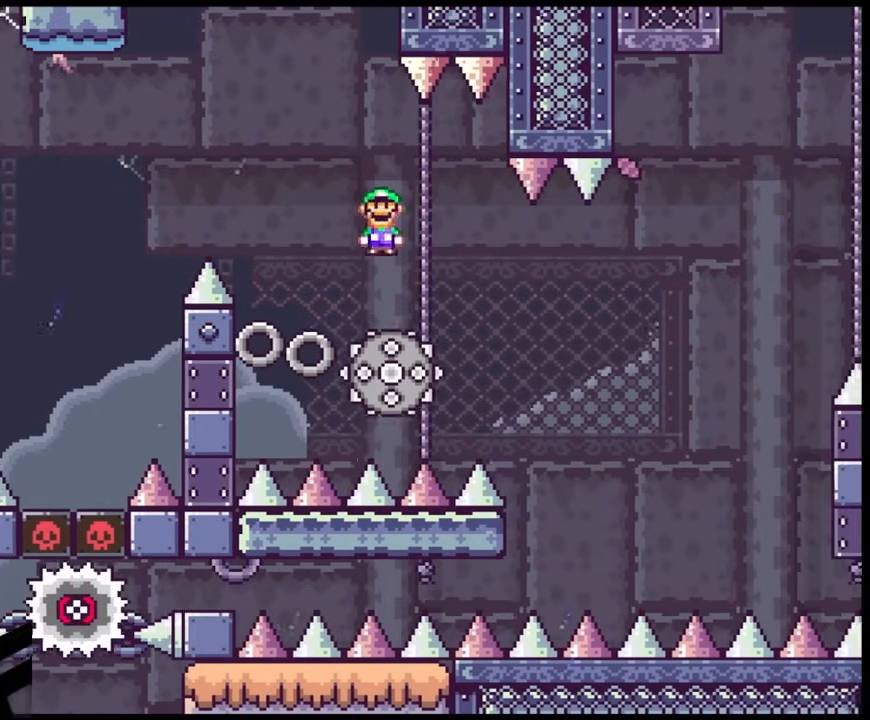
{"buttons": ["A", "X", "DPAD_LEFT"], "events": [[33, "DPAD_LEFT", "down"], [150, "A", "down"], [183, "DPAD_LEFT", "up"], [333, "DPAD_LEFT", "down"]]}
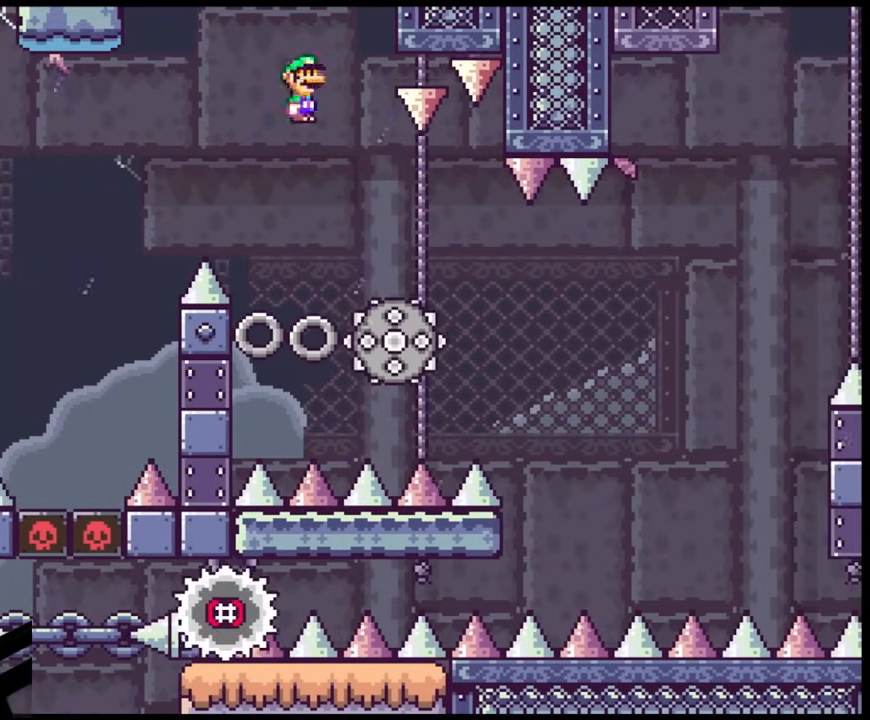
{"buttons": ["X"], "events": [[100, "DPAD_LEFT", "up"], [150, "DPAD_RIGHT", "down"], [200, "A", "up"], [383, "DPAD_RIGHT", "up"]]}
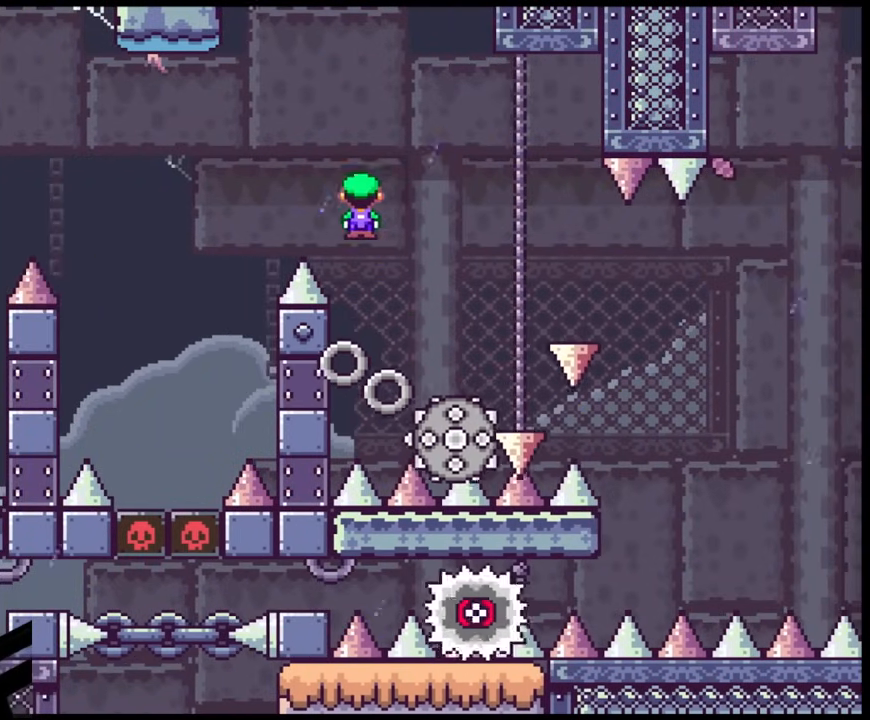
{"buttons": ["A", "X", "DPAD_RIGHT"], "events": [[17, "DPAD_RIGHT", "down"], [350, "A", "down"]]}
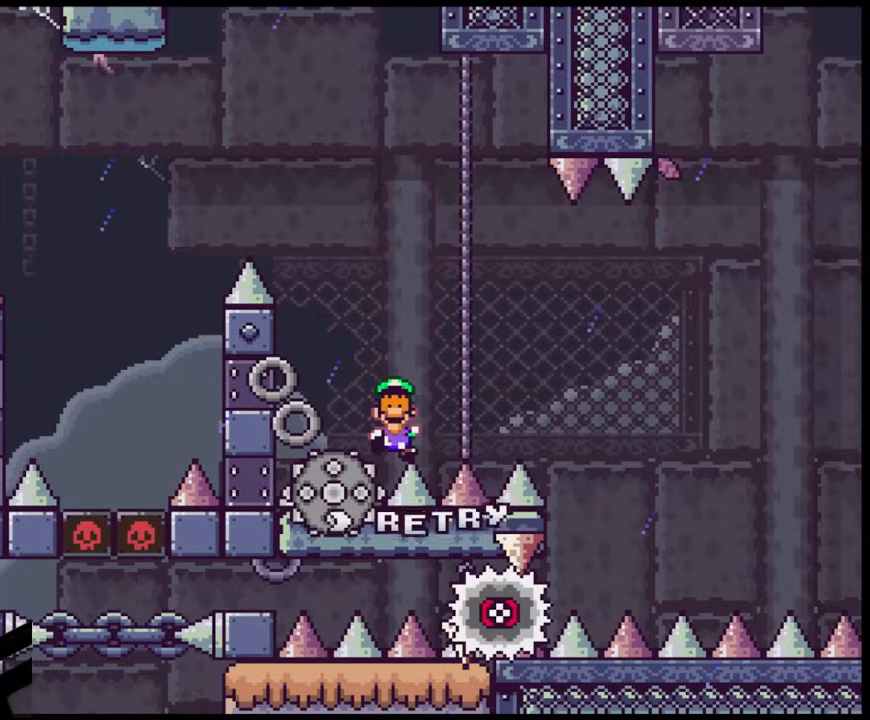
{"buttons": [], "events": [[33, "A", "up"], [233, "X", "up"], [433, "DPAD_RIGHT", "up"]]}
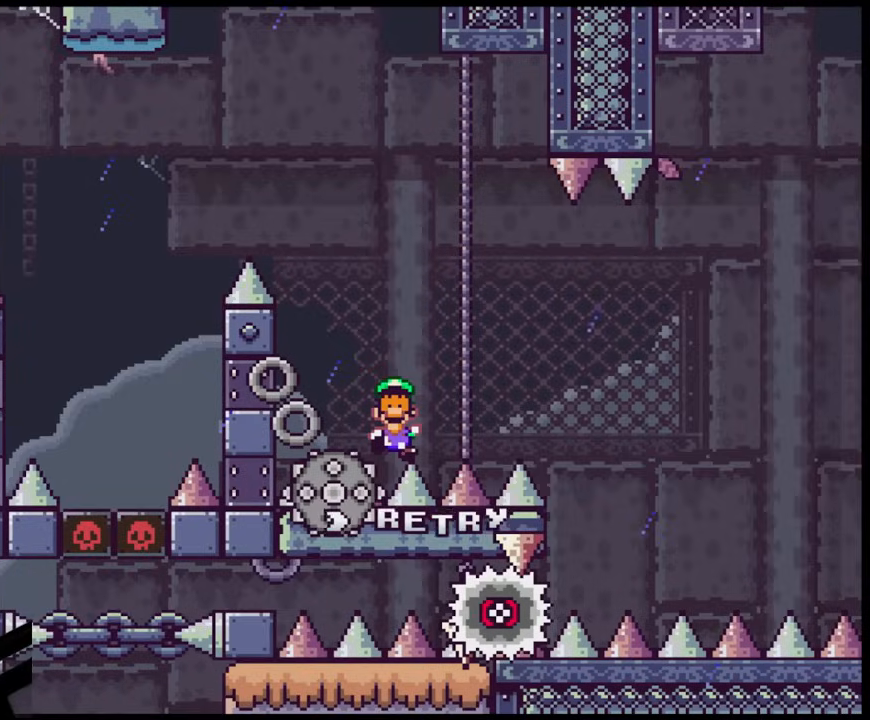
{"buttons": [], "events": []}
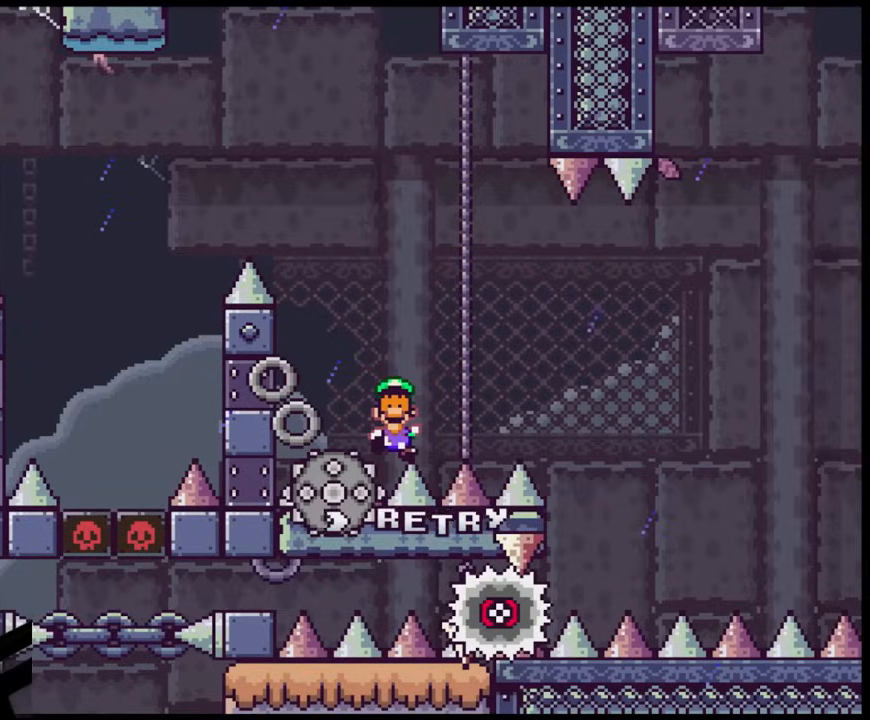
{"buttons": [], "events": []}
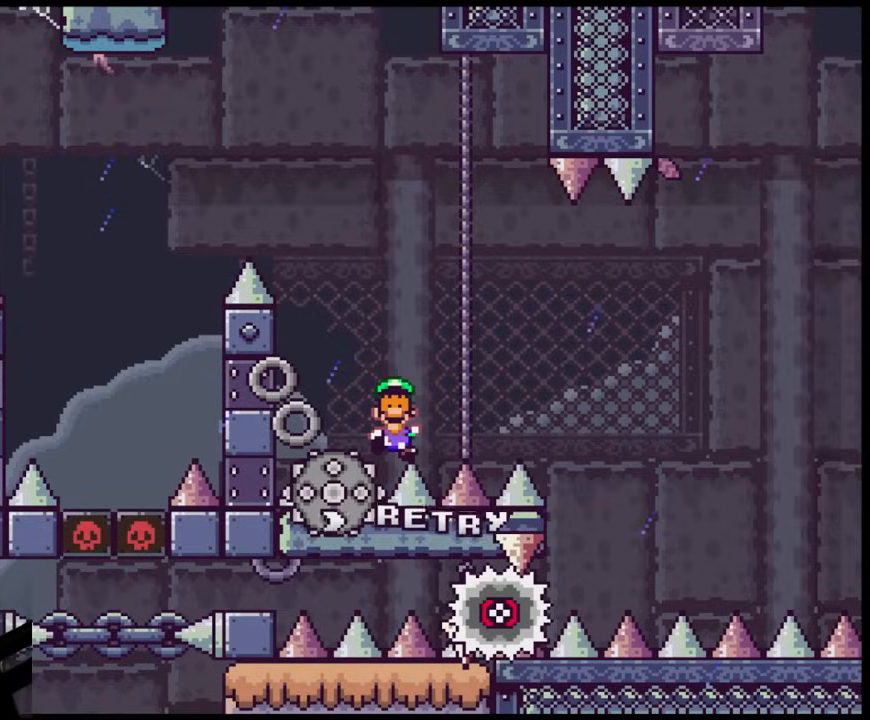
{"buttons": [], "events": []}
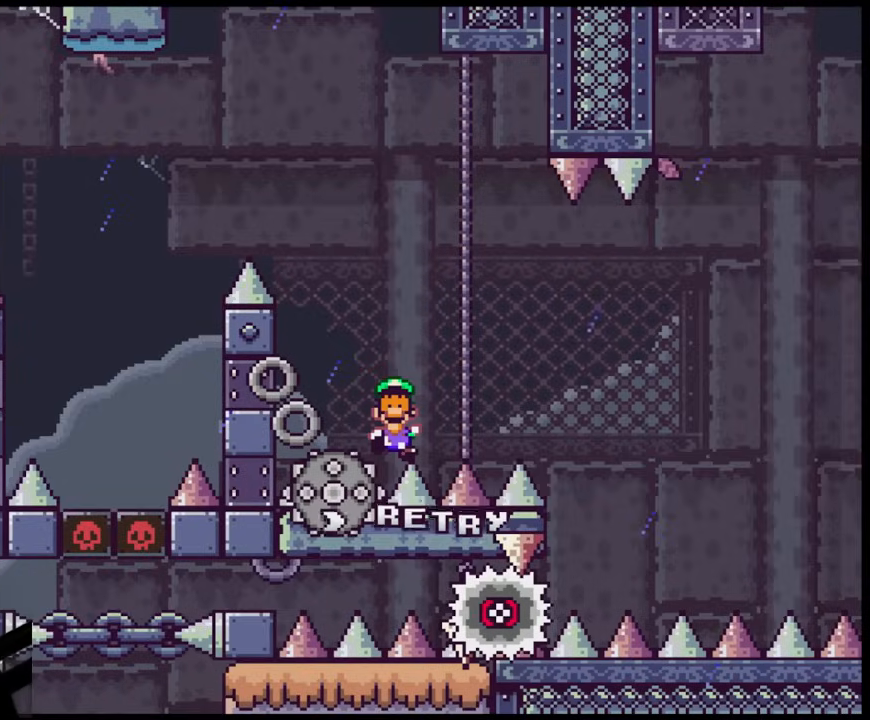
{"buttons": [], "events": [[83, "B", "down"], [200, "B", "up"], [300, "B", "down"], [450, "B", "up"]]}
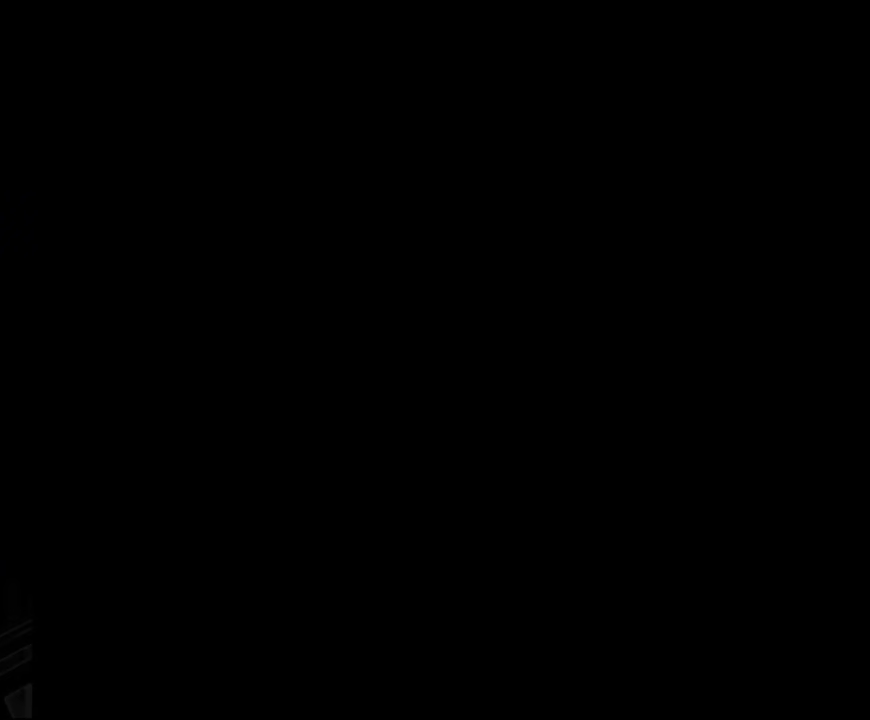
{"buttons": [], "events": []}
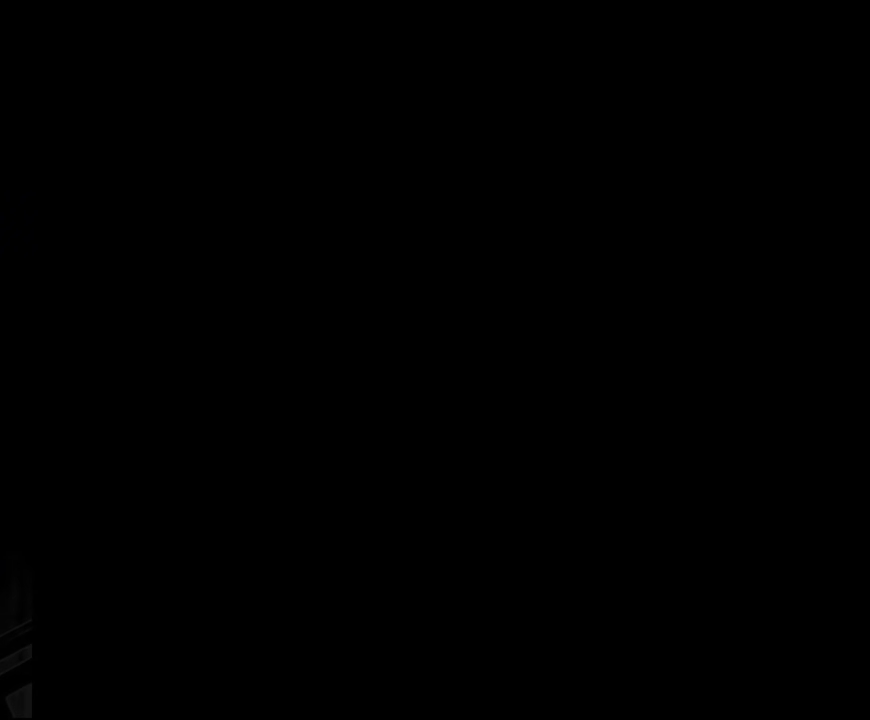
{"buttons": ["X", "DPAD_RIGHT"], "events": [[200, "X", "down"], [233, "DPAD_RIGHT", "down"]]}
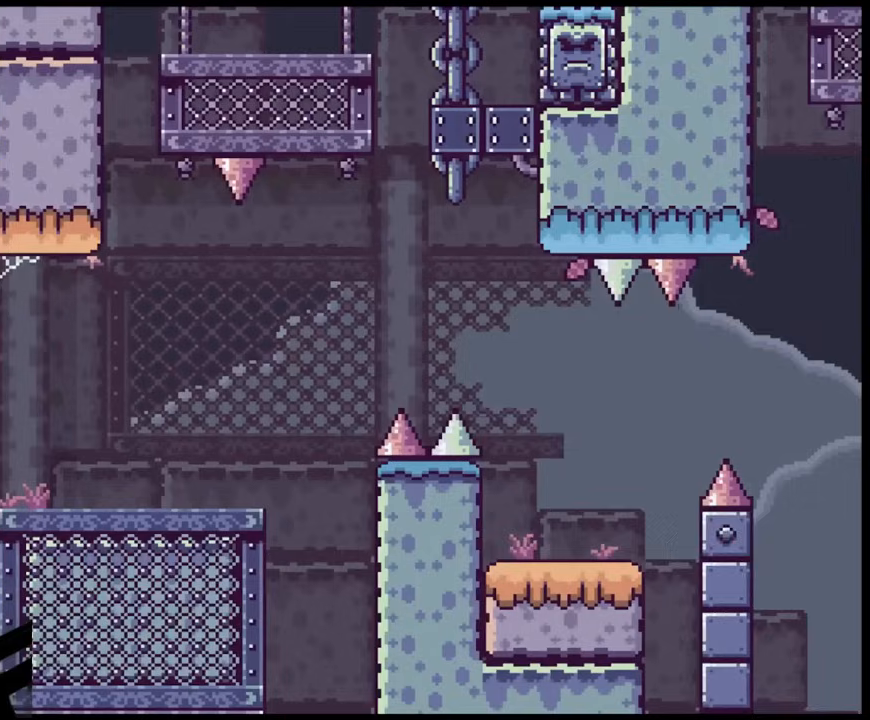
{"buttons": ["A", "X", "DPAD_RIGHT"], "events": [[400, "A", "down"]]}